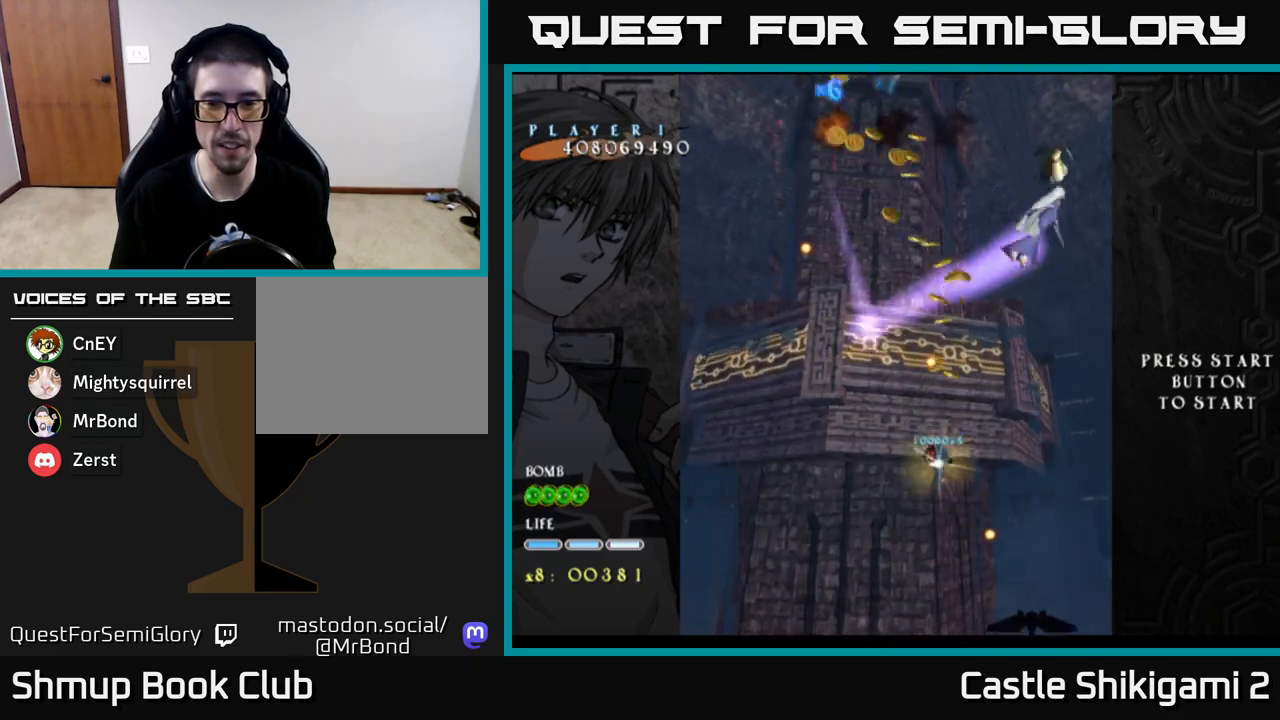
Gameplay with a controller (Xbox layout); each line is a JSON object with the inputs held at the frame after it. "events" lists button and stick changes between this image and that frame as [ms after this image, input, new state], when the widget could be followed in between.
{"buttons": ["X", "DPAD_DOWN", "DPAD_RIGHT"], "left_stick": "center", "right_stick": "center", "events": [[283, "DPAD_RIGHT", "down"], [300, "DPAD_UP", "up"], [383, "DPAD_DOWN", "down"], [433, "DPAD_RIGHT", "up"], [450, "DPAD_RIGHT", "down"]]}
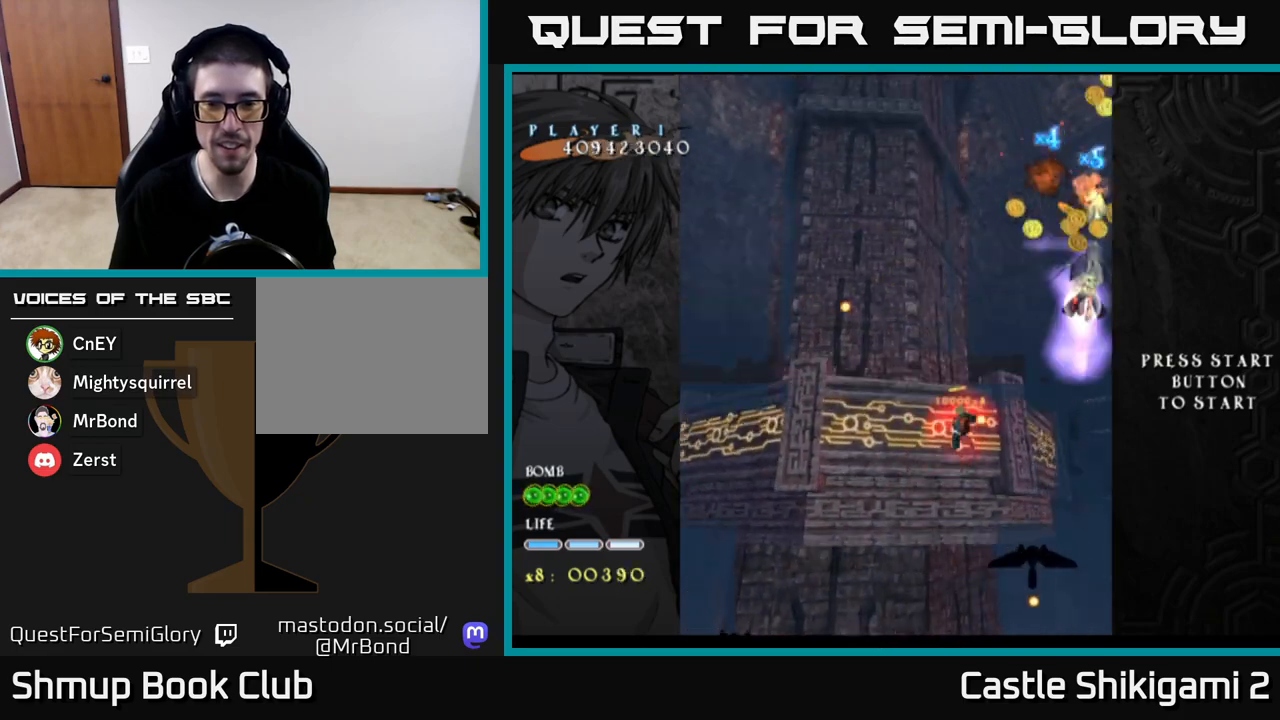
{"buttons": ["X", "DPAD_LEFT"], "left_stick": "center", "right_stick": "center", "events": [[50, "DPAD_DOWN", "up"], [133, "DPAD_DOWN", "down"], [150, "DPAD_RIGHT", "up"], [367, "DPAD_RIGHT", "down"], [383, "DPAD_DOWN", "up"], [400, "DPAD_RIGHT", "up"], [450, "DPAD_LEFT", "down"]]}
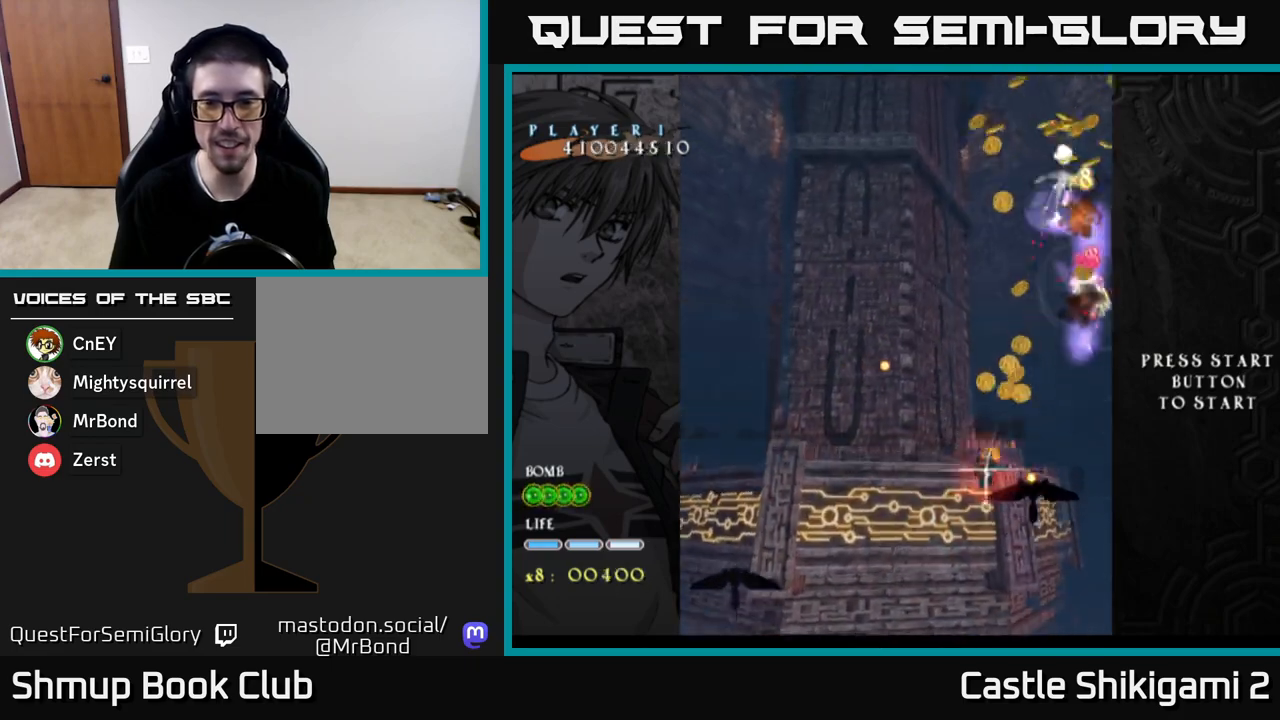
{"buttons": ["X"], "left_stick": "center", "right_stick": "center", "events": [[17, "DPAD_UP", "down"], [283, "DPAD_LEFT", "up"], [283, "DPAD_UP", "up"], [333, "DPAD_RIGHT", "down"], [383, "DPAD_DOWN", "down"], [433, "DPAD_RIGHT", "up"], [483, "DPAD_DOWN", "up"]]}
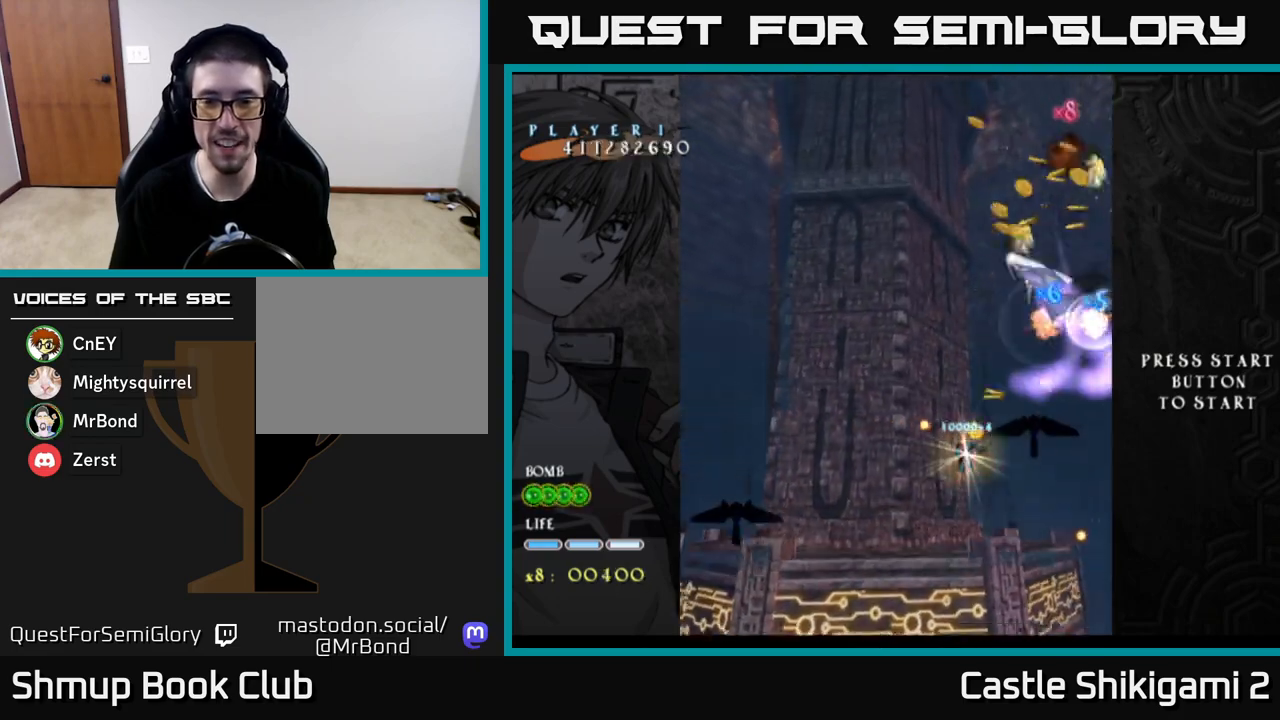
{"buttons": ["X", "DPAD_DOWN", "DPAD_RIGHT"], "left_stick": "center", "right_stick": "center", "events": [[200, "DPAD_DOWN", "down"], [200, "DPAD_RIGHT", "down"], [350, "DPAD_RIGHT", "up"], [483, "DPAD_RIGHT", "down"]]}
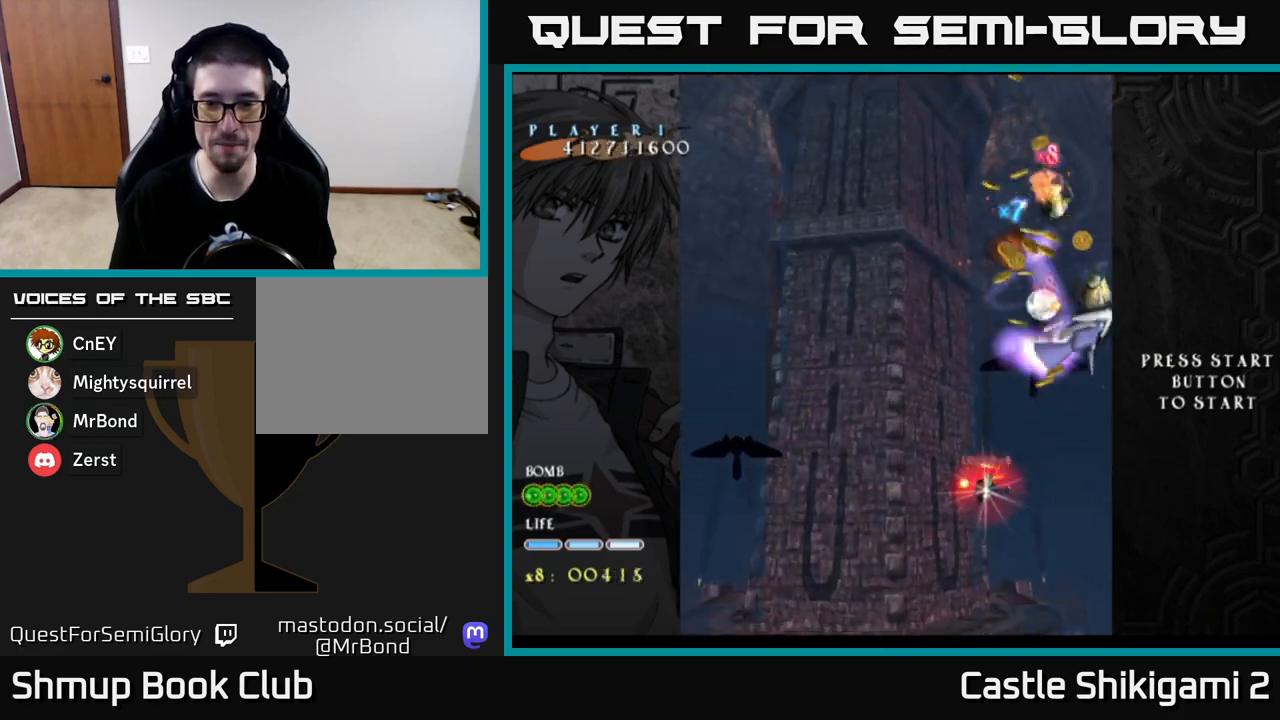
{"buttons": ["X", "DPAD_RIGHT"], "left_stick": "center", "right_stick": "center", "events": [[50, "DPAD_RIGHT", "up"], [183, "DPAD_RIGHT", "down"], [433, "DPAD_DOWN", "up"]]}
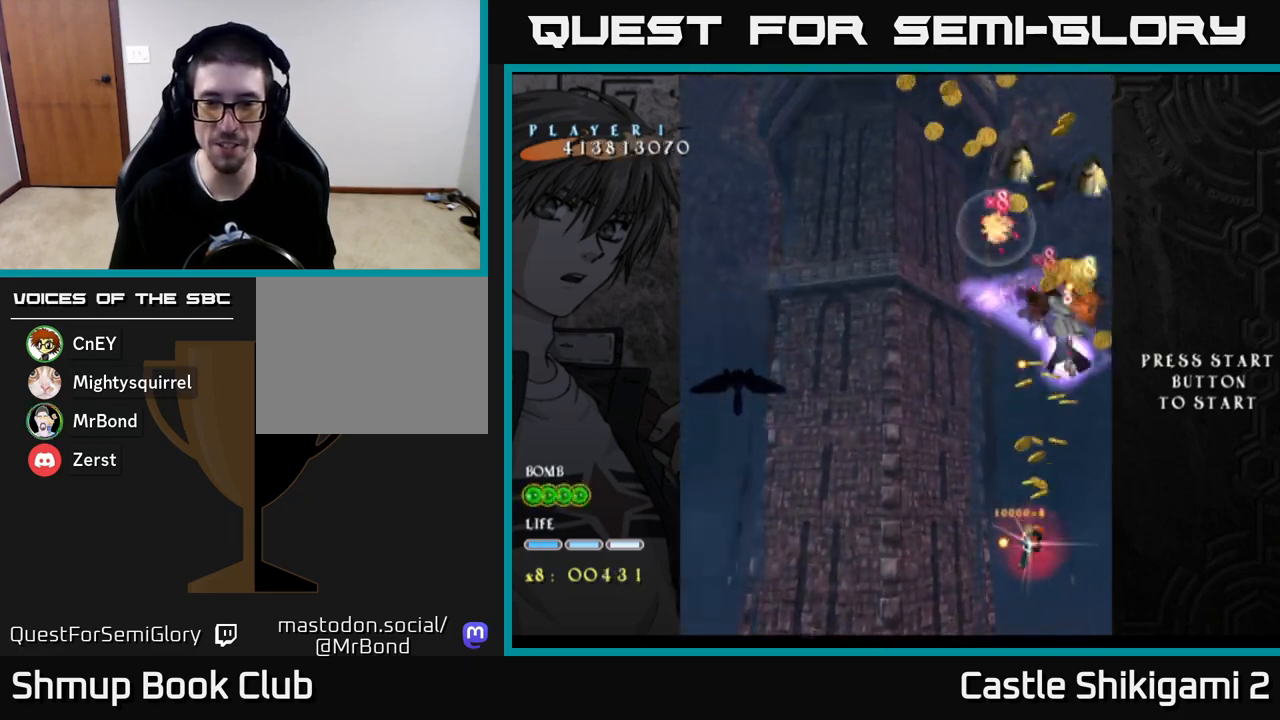
{"buttons": ["X", "DPAD_UP", "DPAD_LEFT"], "left_stick": "center", "right_stick": "center", "events": [[33, "DPAD_RIGHT", "up"], [33, "DPAD_UP", "down"], [167, "DPAD_LEFT", "down"], [267, "DPAD_LEFT", "up"], [500, "DPAD_LEFT", "down"]]}
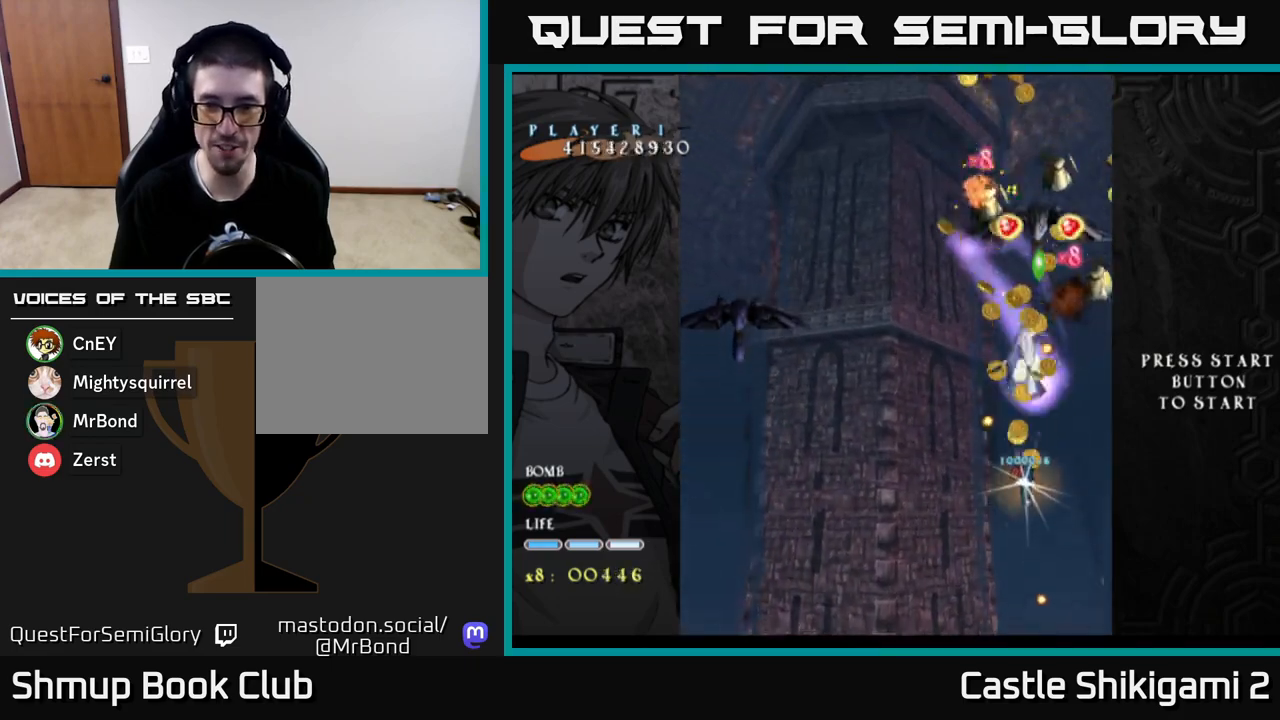
{"buttons": ["X", "DPAD_UP"], "left_stick": "center", "right_stick": "center", "events": [[233, "DPAD_LEFT", "up"]]}
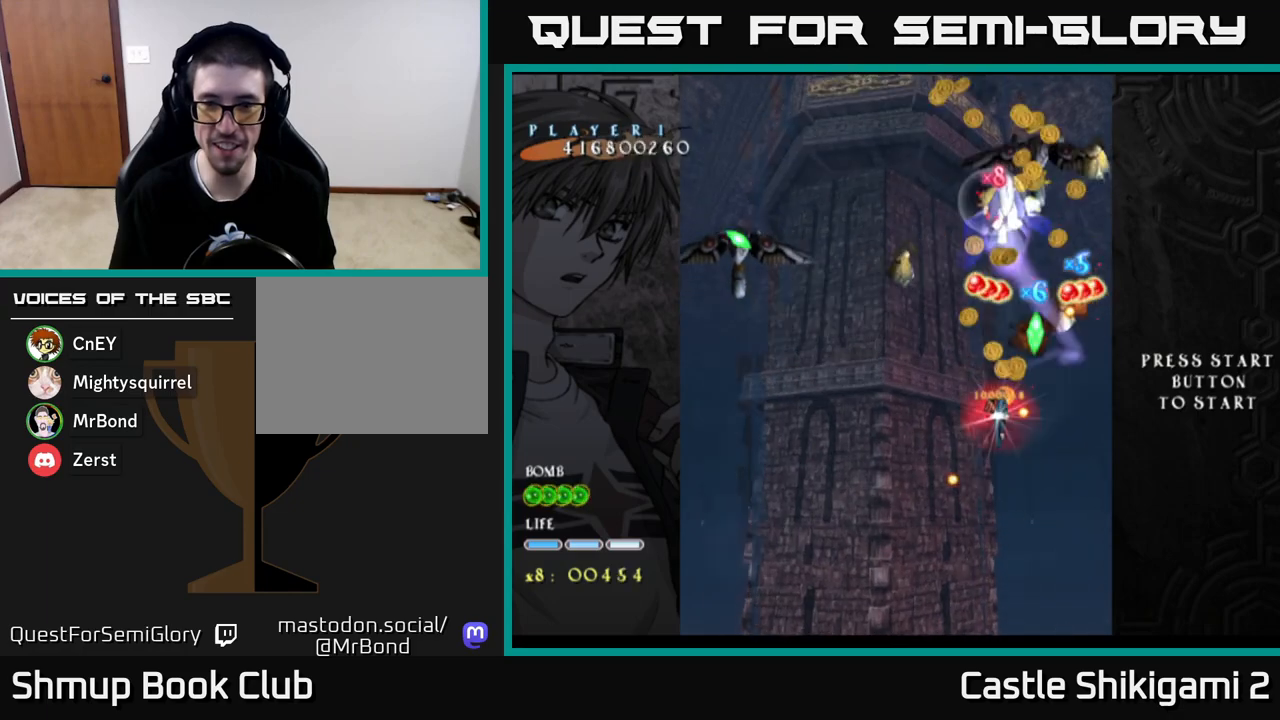
{"buttons": ["X", "DPAD_DOWN"], "left_stick": "center", "right_stick": "center", "events": [[117, "DPAD_RIGHT", "down"], [183, "DPAD_UP", "up"], [233, "DPAD_RIGHT", "up"], [433, "DPAD_DOWN", "down"]]}
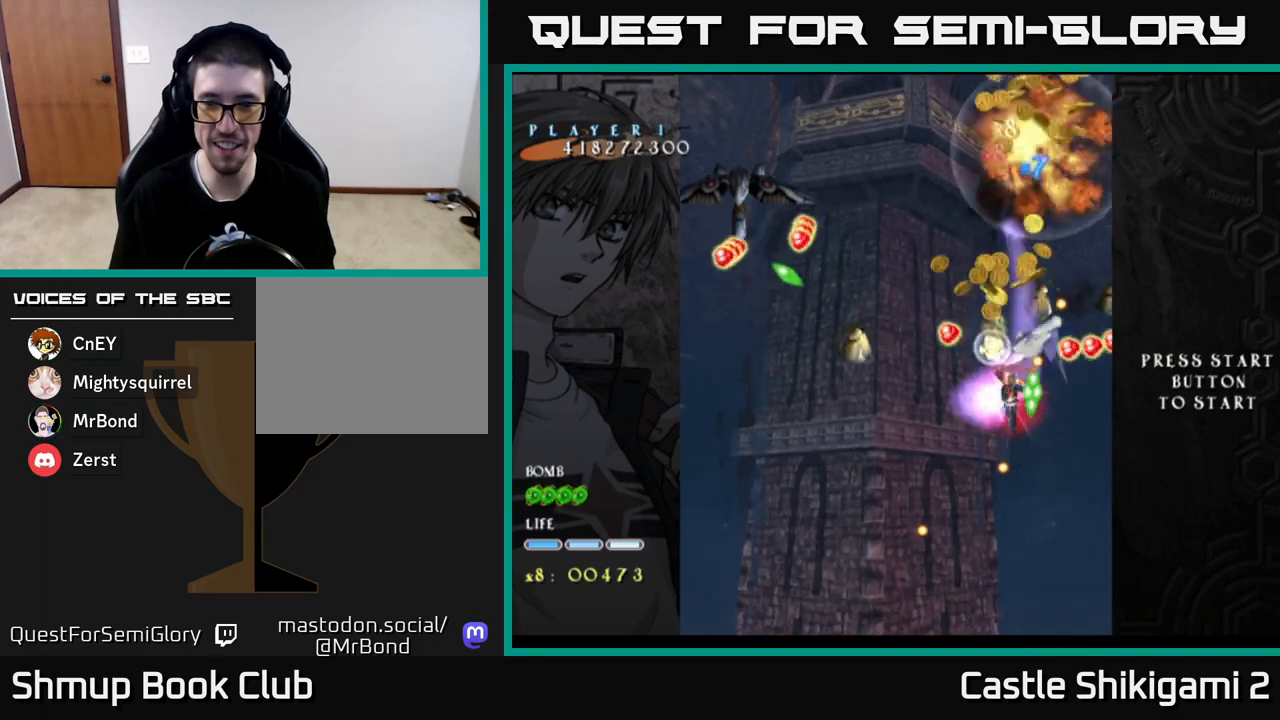
{"buttons": ["X", "DPAD_DOWN"], "left_stick": "center", "right_stick": "center", "events": [[317, "DPAD_DOWN", "up"], [450, "DPAD_DOWN", "down"]]}
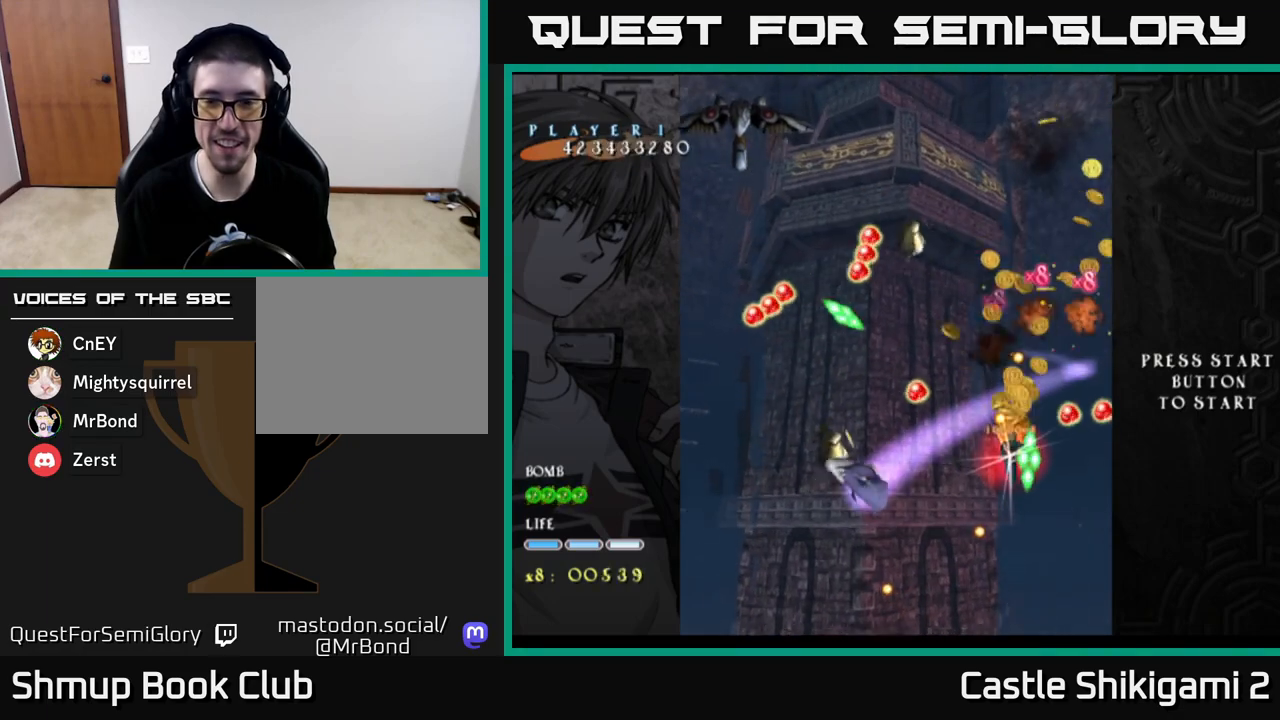
{"buttons": ["X"], "left_stick": "center", "right_stick": "center", "events": [[67, "DPAD_DOWN", "up"], [133, "DPAD_DOWN", "down"], [450, "DPAD_DOWN", "up"]]}
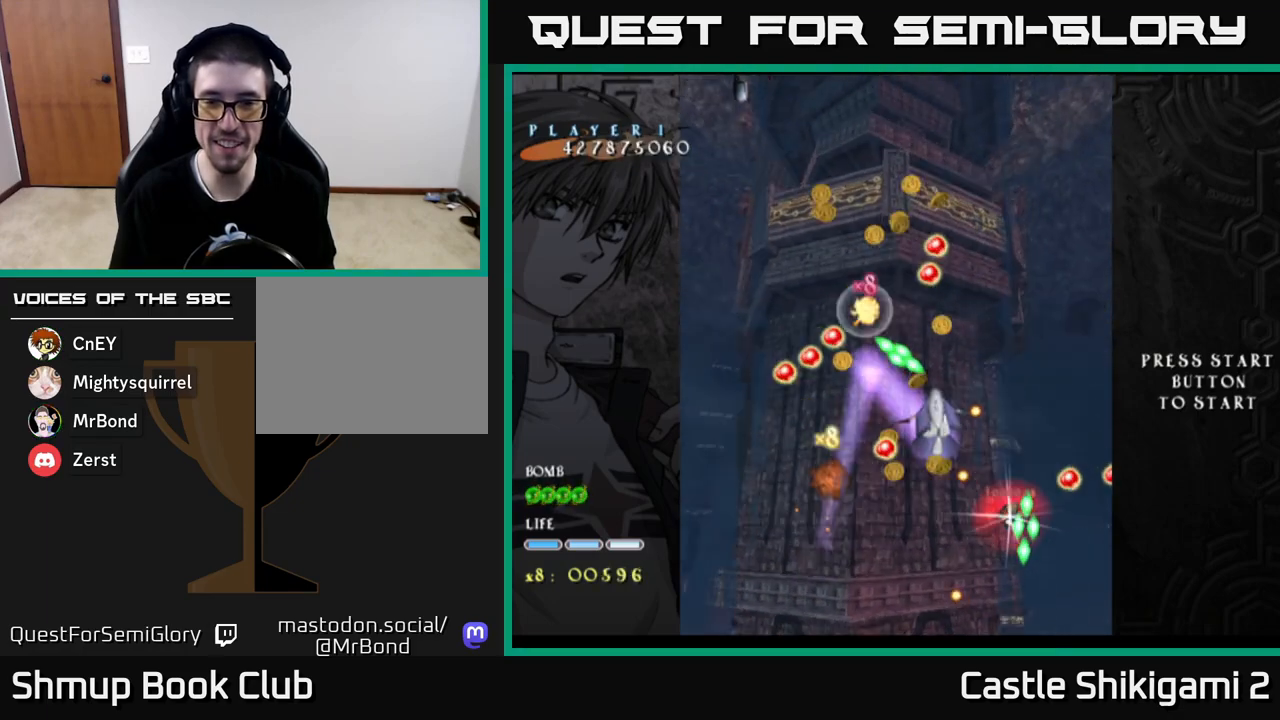
{"buttons": ["X"], "left_stick": "center", "right_stick": "center", "events": [[33, "DPAD_DOWN", "down"], [150, "DPAD_DOWN", "up"], [233, "DPAD_DOWN", "down"], [333, "DPAD_DOWN", "up"], [433, "DPAD_DOWN", "down"], [500, "DPAD_DOWN", "up"]]}
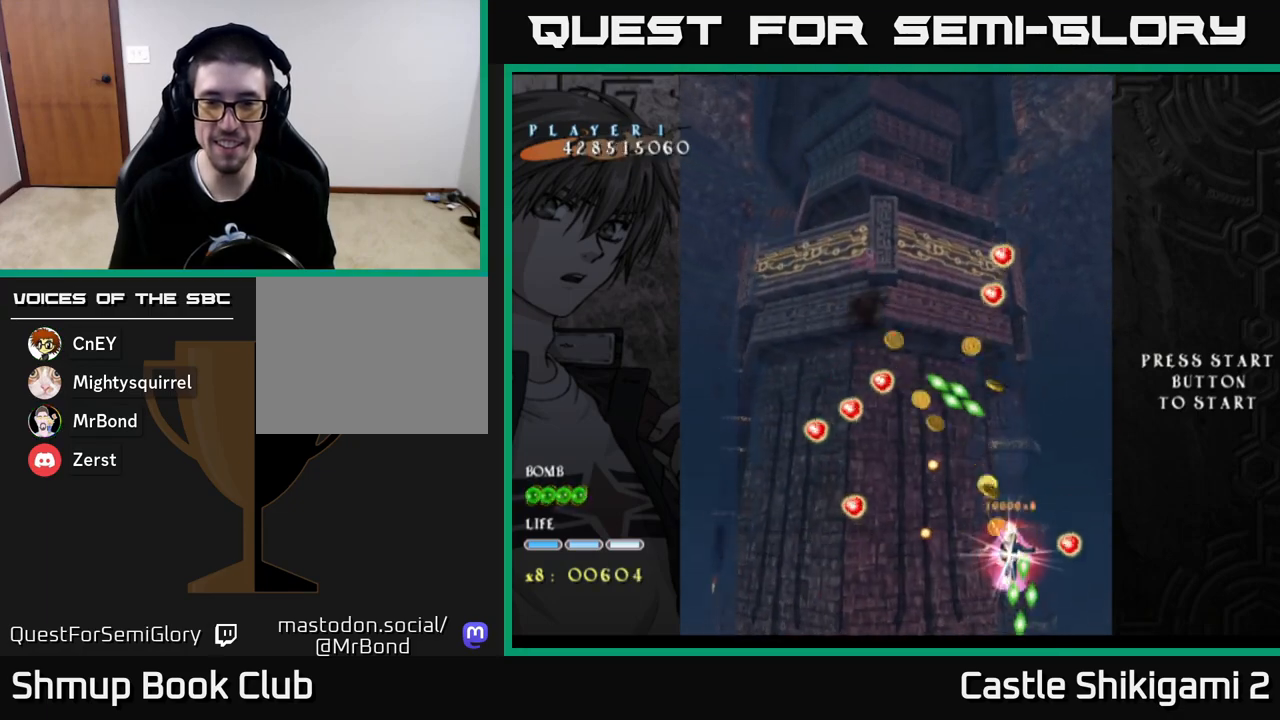
{"buttons": ["X", "DPAD_UP", "DPAD_LEFT"], "left_stick": "center", "right_stick": "center", "events": [[50, "DPAD_UP", "down"], [200, "DPAD_LEFT", "down"]]}
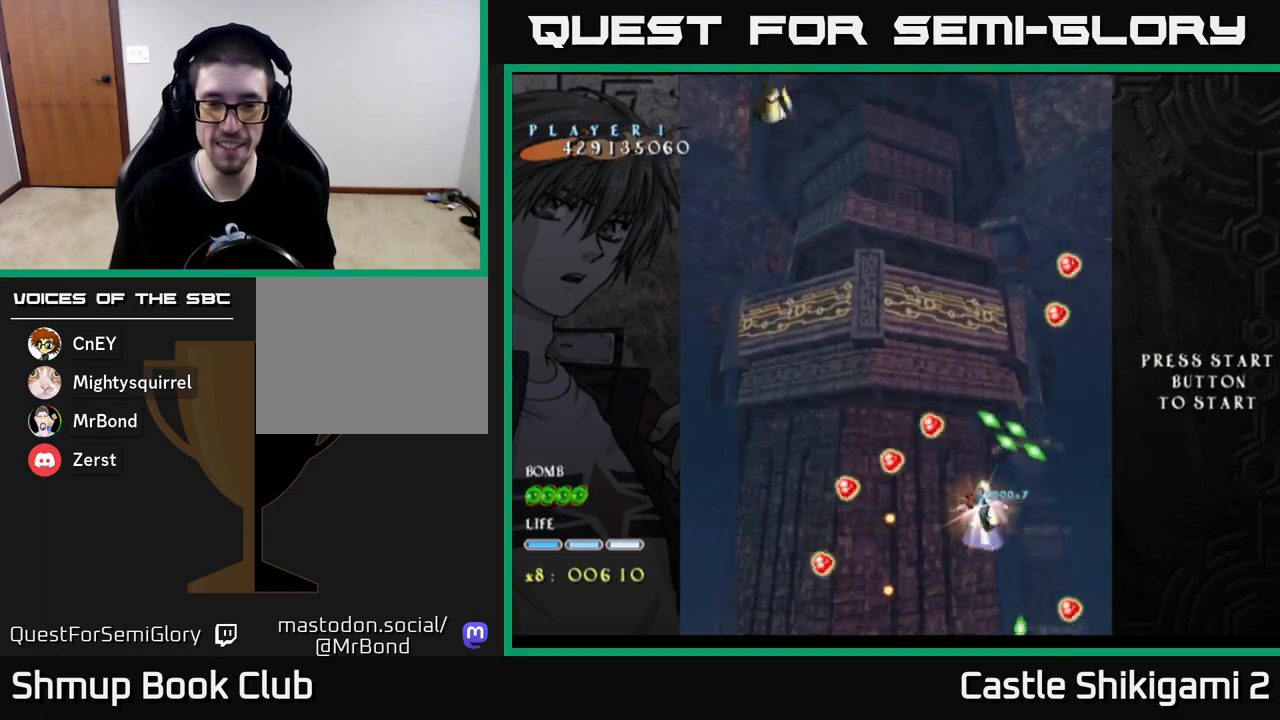
{"buttons": ["X"], "left_stick": "center", "right_stick": "center", "events": [[133, "DPAD_UP", "up"], [250, "DPAD_LEFT", "up"], [283, "DPAD_DOWN", "down"], [300, "DPAD_RIGHT", "down"], [400, "DPAD_DOWN", "up"], [400, "DPAD_RIGHT", "up"]]}
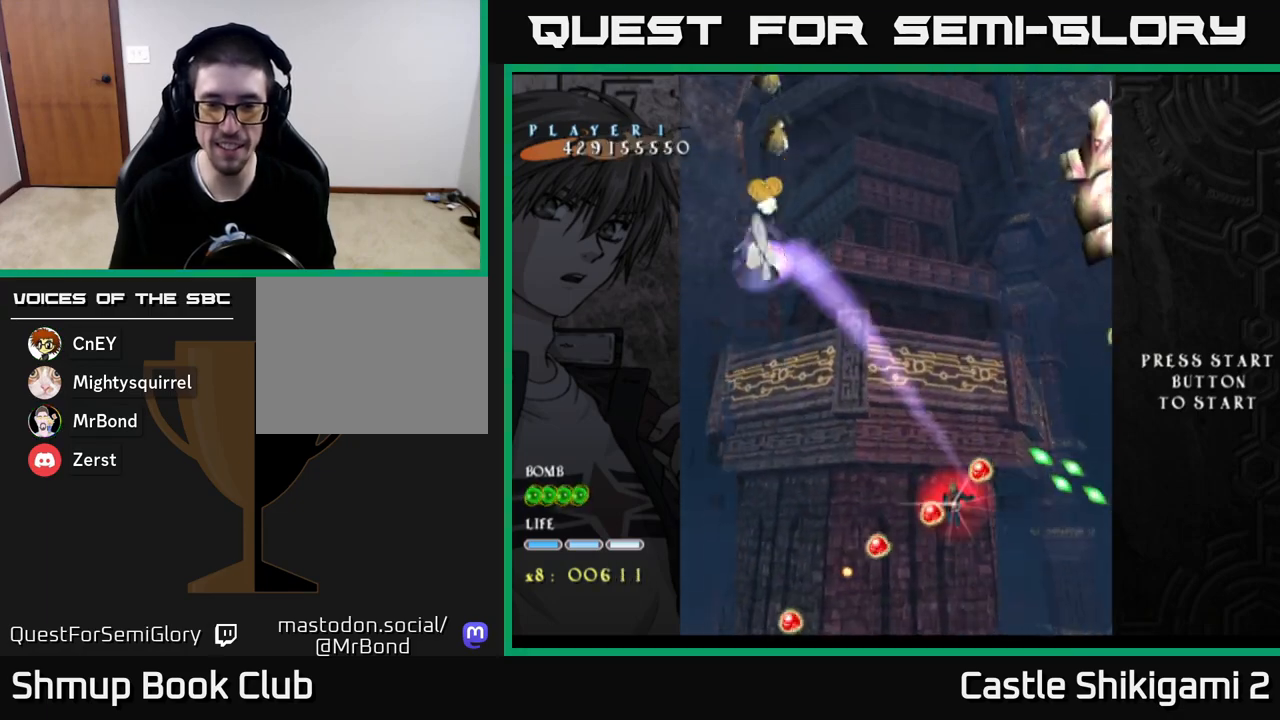
{"buttons": ["X", "DPAD_RIGHT"], "left_stick": "center", "right_stick": "center", "events": [[50, "DPAD_RIGHT", "down"], [83, "DPAD_DOWN", "down"], [233, "DPAD_DOWN", "up"], [333, "DPAD_RIGHT", "up"], [417, "DPAD_DOWN", "down"], [433, "DPAD_RIGHT", "down"], [500, "DPAD_DOWN", "up"]]}
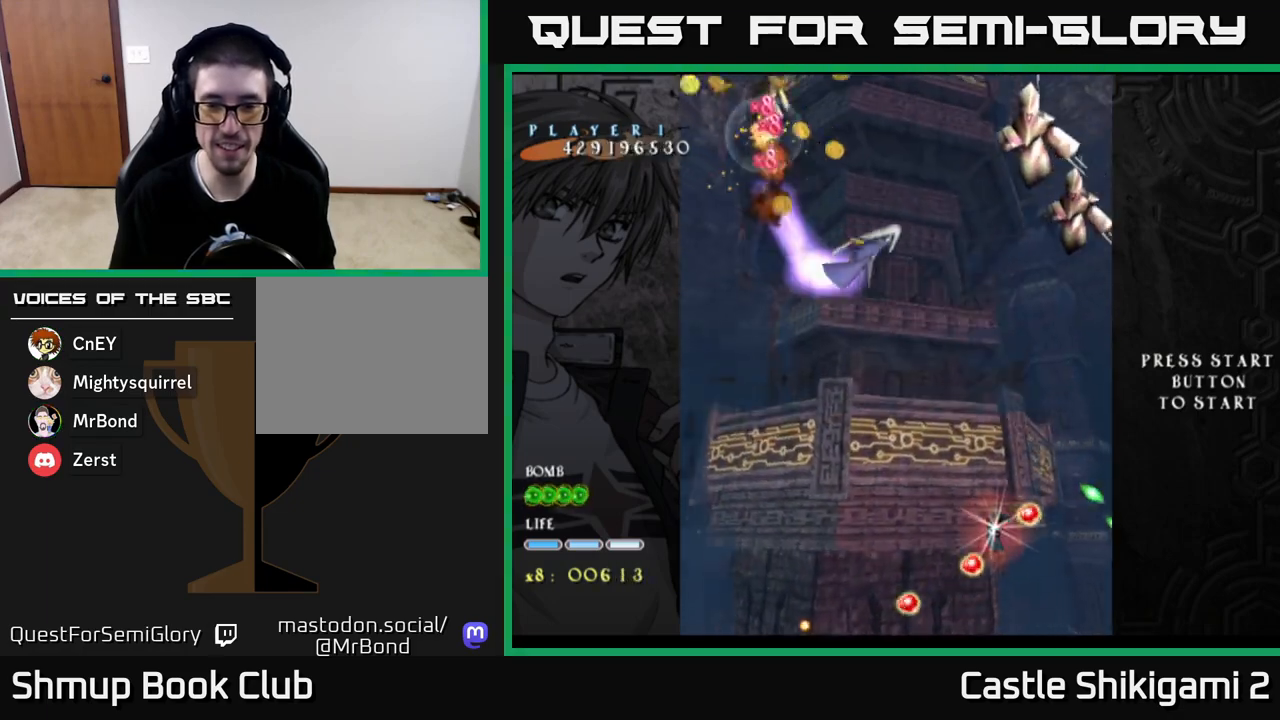
{"buttons": ["X", "DPAD_UP"], "left_stick": "center", "right_stick": "center", "events": [[33, "DPAD_DOWN", "down"], [283, "DPAD_DOWN", "up"], [467, "DPAD_UP", "down"], [483, "DPAD_RIGHT", "up"]]}
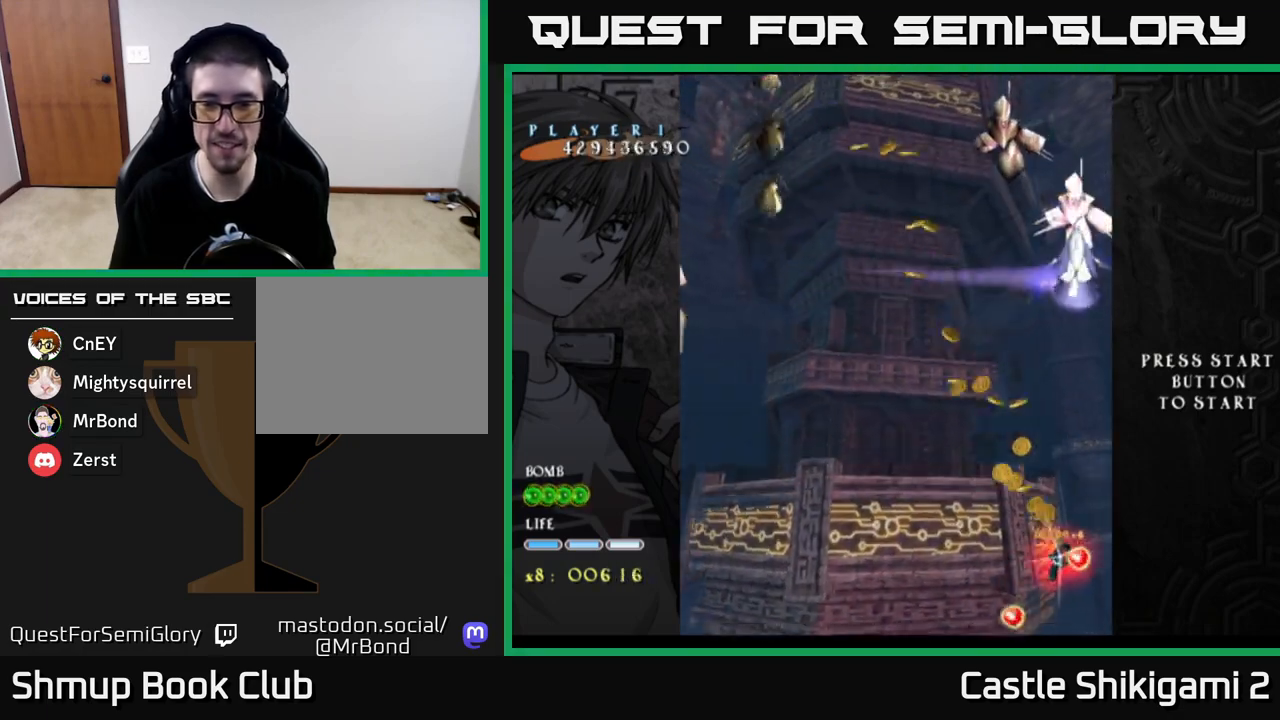
{"buttons": ["X", "DPAD_UP", "DPAD_LEFT"], "left_stick": "center", "right_stick": "center", "events": [[267, "DPAD_LEFT", "down"]]}
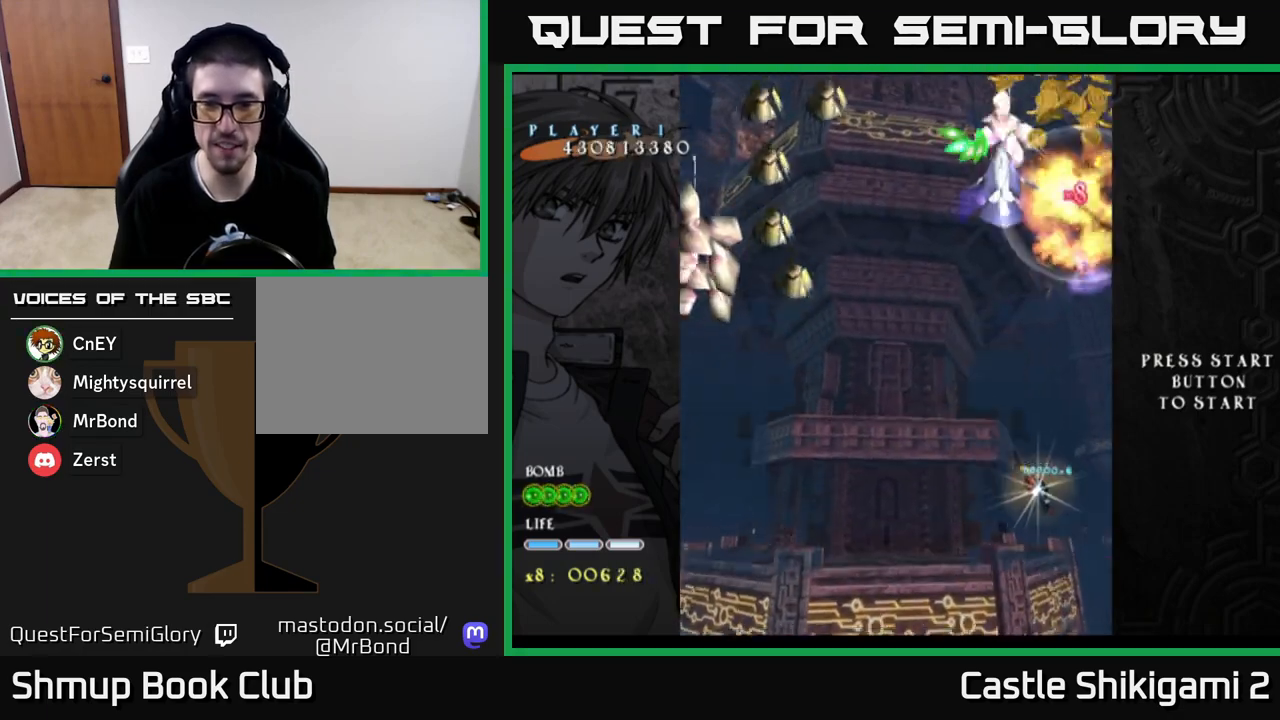
{"buttons": ["X", "DPAD_UP", "DPAD_LEFT"], "left_stick": "center", "right_stick": "center", "events": []}
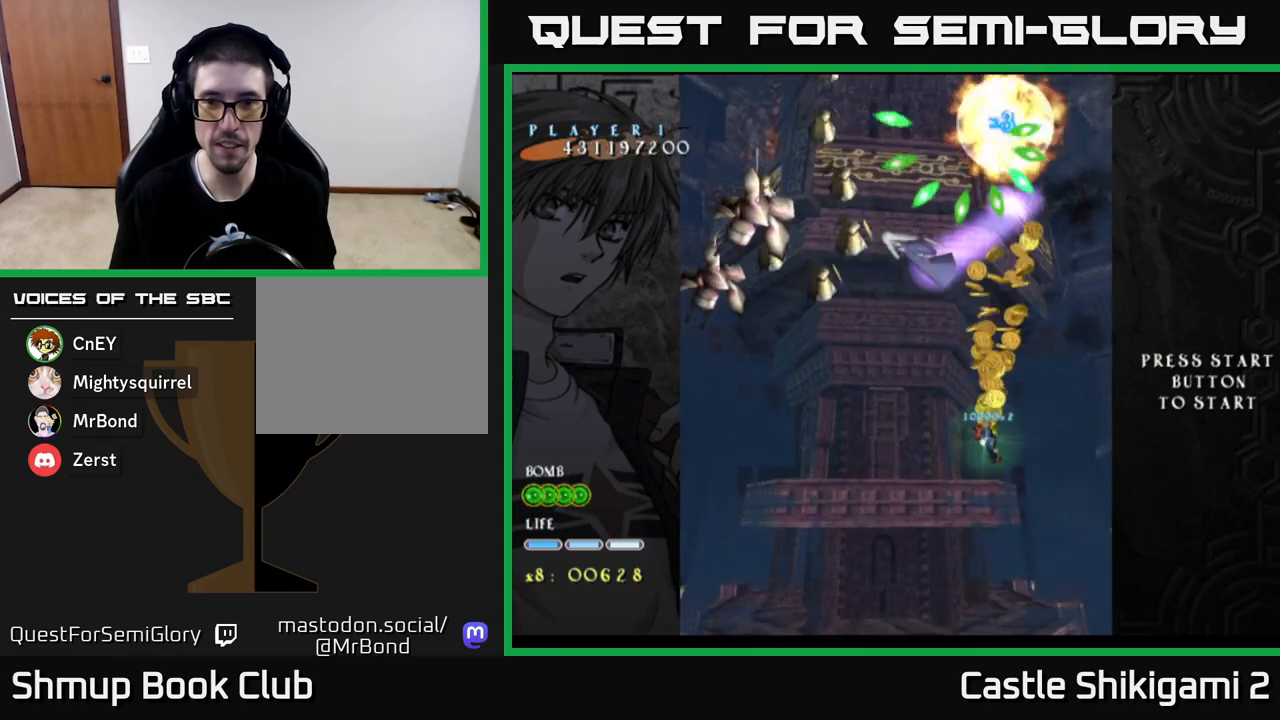
{"buttons": ["X", "DPAD_UP"], "left_stick": "center", "right_stick": "center", "events": [[200, "DPAD_LEFT", "up"]]}
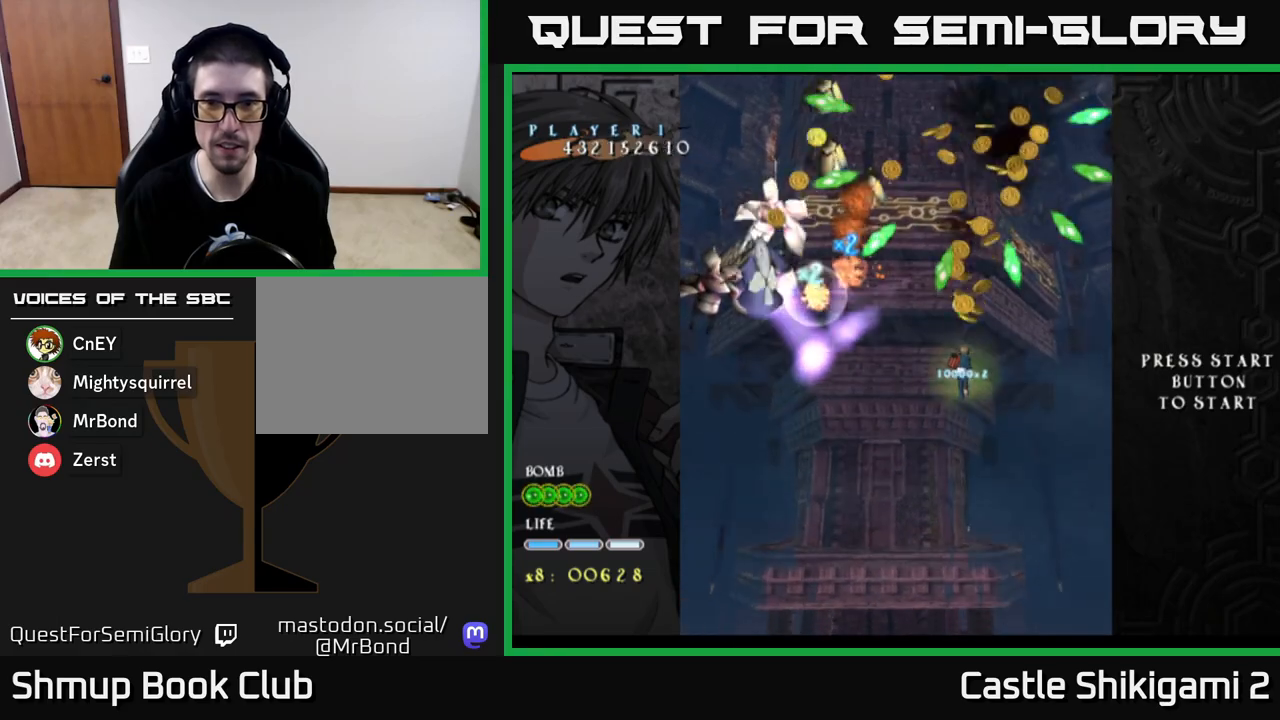
{"buttons": ["X", "DPAD_DOWN"], "left_stick": "center", "right_stick": "center", "events": [[250, "DPAD_LEFT", "down"], [283, "DPAD_UP", "up"], [367, "DPAD_DOWN", "down"], [367, "DPAD_LEFT", "up"]]}
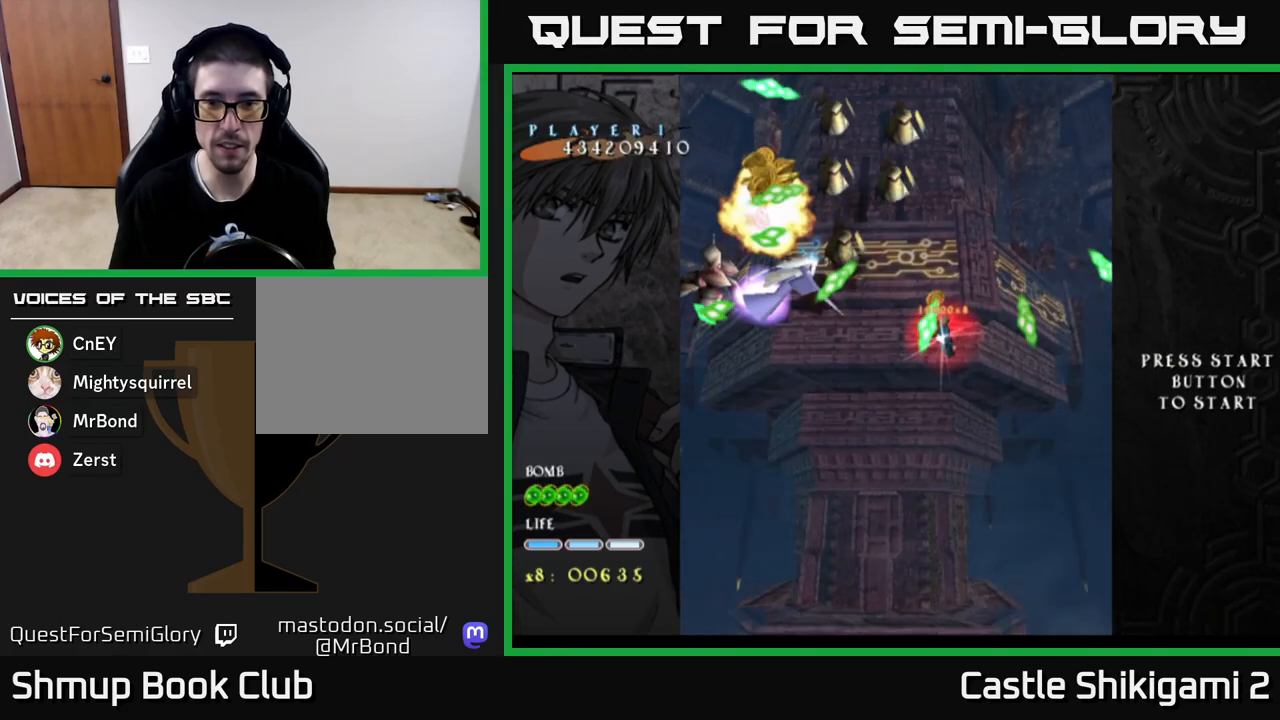
{"buttons": ["X", "DPAD_DOWN", "DPAD_LEFT"], "left_stick": "center", "right_stick": "center", "events": [[100, "DPAD_LEFT", "down"], [200, "DPAD_LEFT", "up"], [433, "DPAD_LEFT", "down"]]}
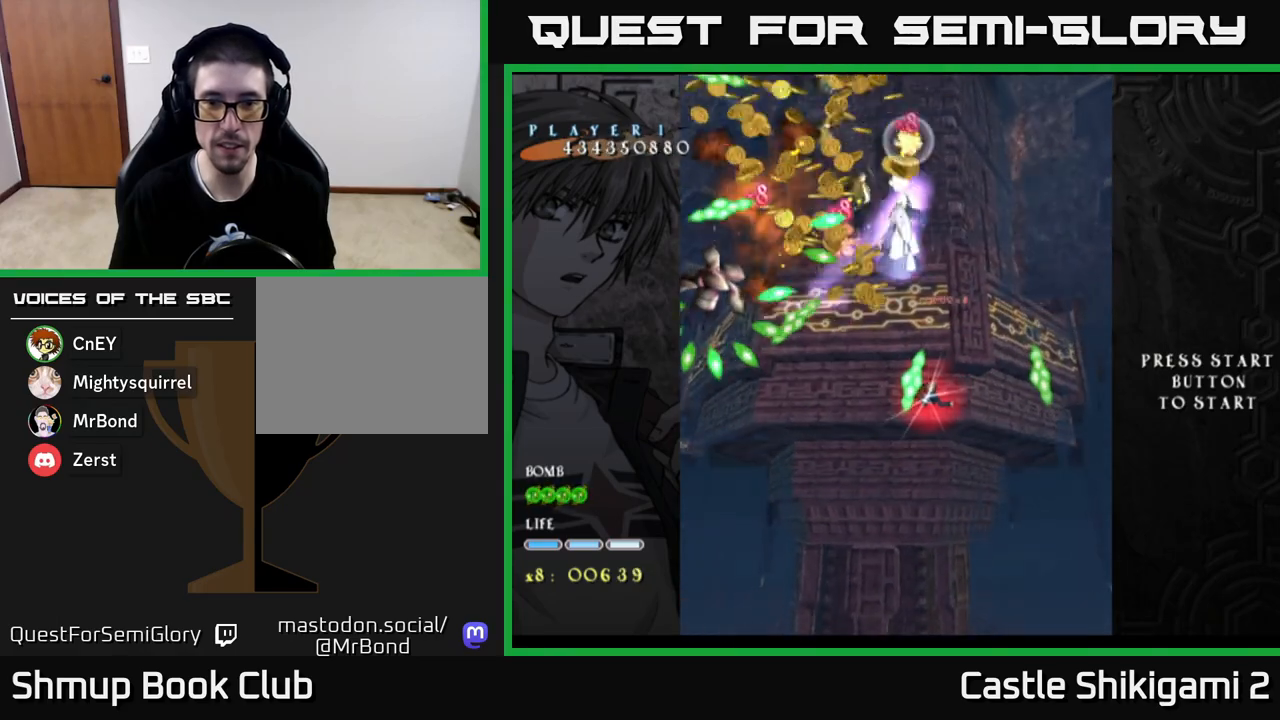
{"buttons": ["X", "DPAD_LEFT"], "left_stick": "center", "right_stick": "center", "events": [[33, "DPAD_LEFT", "up"], [217, "DPAD_LEFT", "down"], [267, "DPAD_LEFT", "up"], [450, "DPAD_DOWN", "up"], [450, "DPAD_LEFT", "down"]]}
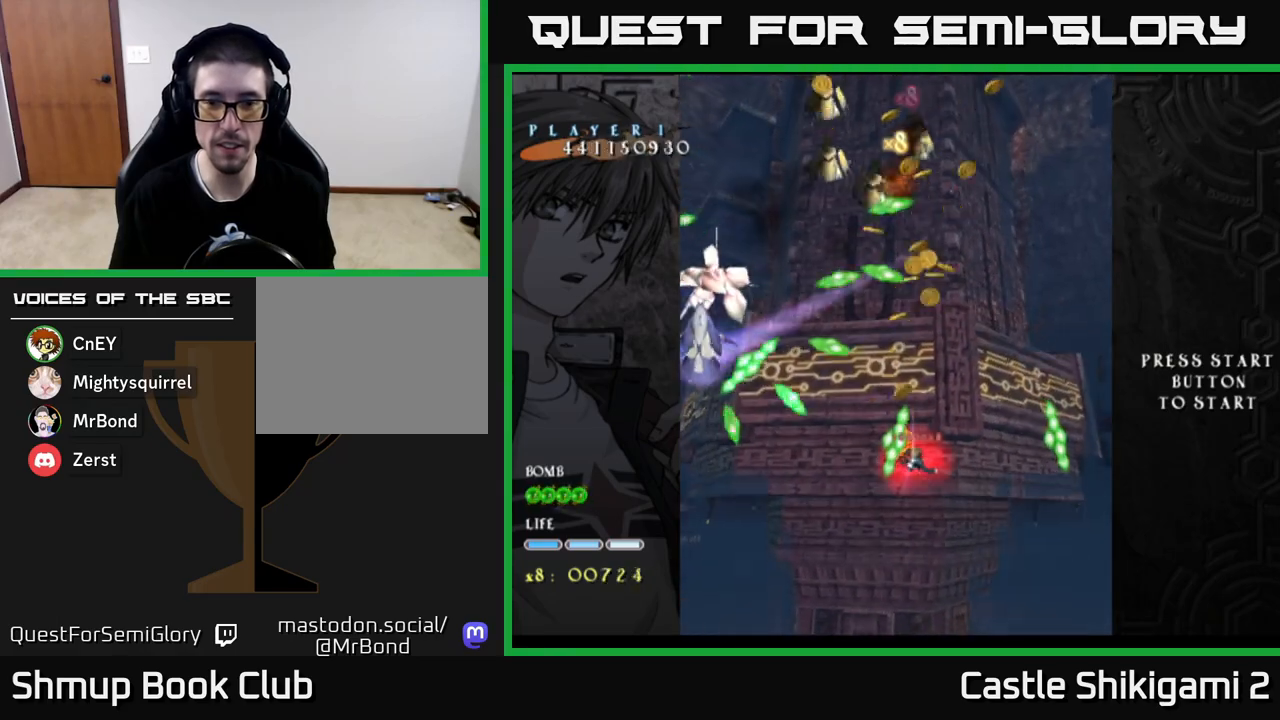
{"buttons": ["X", "DPAD_UP", "DPAD_LEFT"], "left_stick": "center", "right_stick": "center", "events": [[33, "DPAD_DOWN", "down"], [33, "DPAD_LEFT", "up"], [83, "DPAD_RIGHT", "down"], [233, "DPAD_RIGHT", "up"], [383, "DPAD_DOWN", "up"], [433, "DPAD_LEFT", "down"], [450, "DPAD_UP", "down"]]}
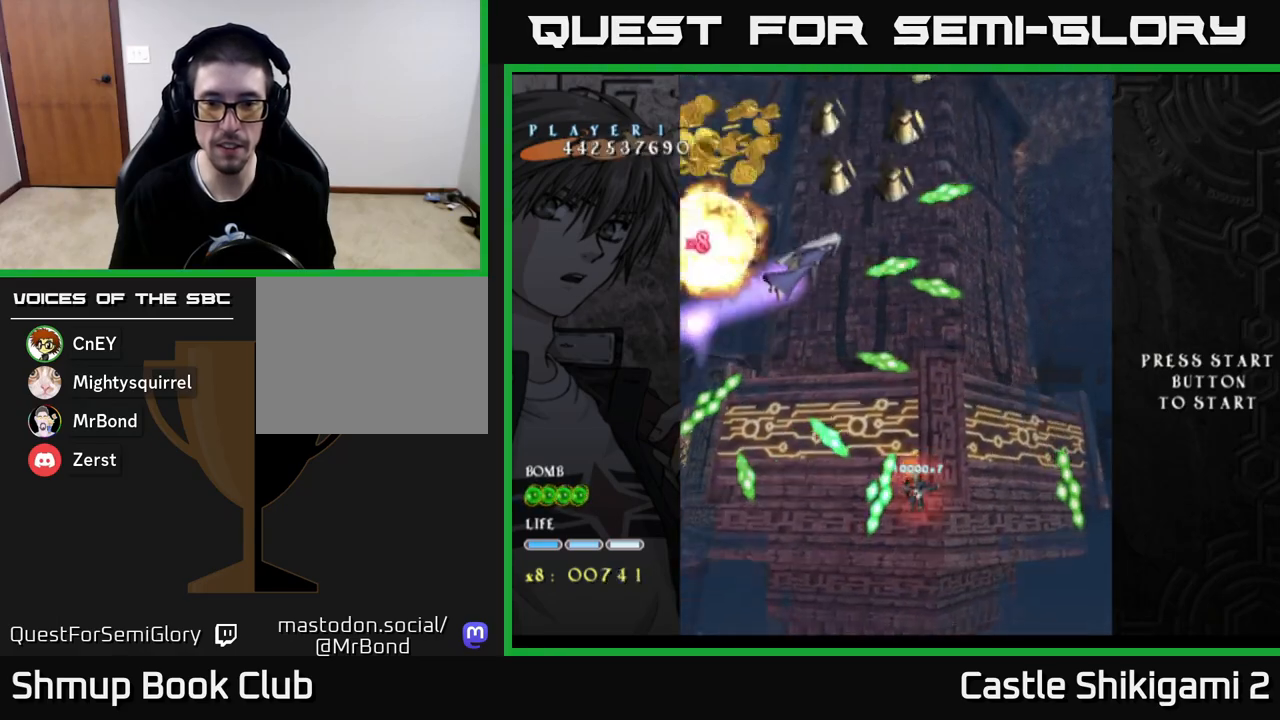
{"buttons": ["X", "DPAD_RIGHT"], "left_stick": "center", "right_stick": "center", "events": [[83, "DPAD_LEFT", "up"], [317, "DPAD_UP", "up"], [367, "DPAD_DOWN", "down"], [433, "DPAD_RIGHT", "down"], [483, "DPAD_DOWN", "up"]]}
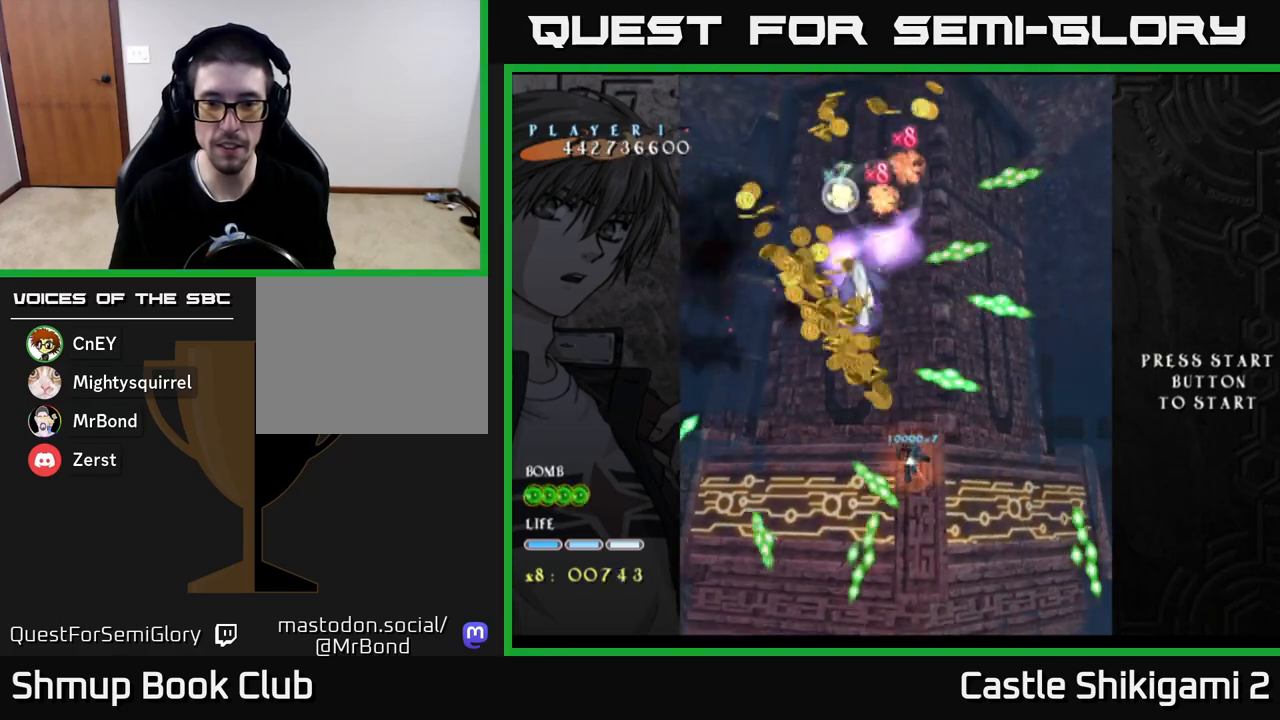
{"buttons": ["X", "DPAD_DOWN", "DPAD_RIGHT"], "left_stick": "center", "right_stick": "center", "events": [[83, "DPAD_RIGHT", "up"], [150, "DPAD_DOWN", "down"], [433, "DPAD_RIGHT", "down"]]}
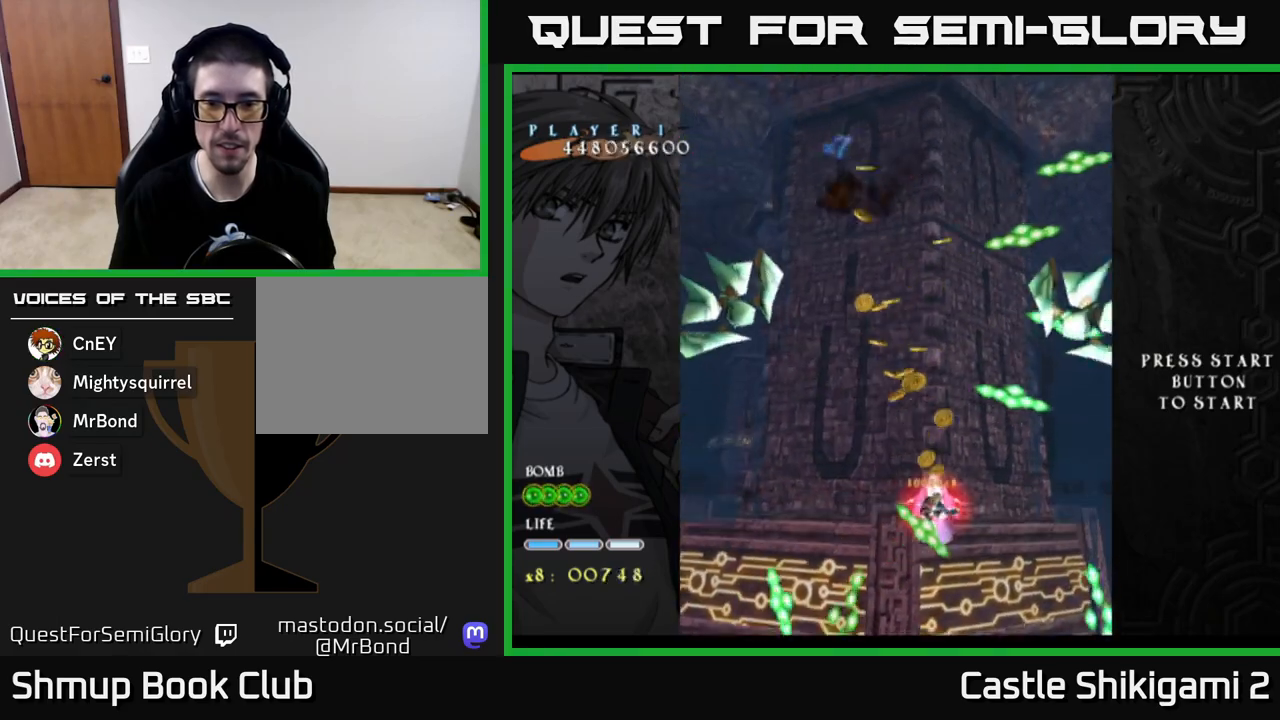
{"buttons": ["X", "DPAD_DOWN", "DPAD_RIGHT"], "left_stick": "center", "right_stick": "center", "events": [[233, "DPAD_DOWN", "up"], [367, "DPAD_DOWN", "down"], [433, "DPAD_RIGHT", "up"], [500, "DPAD_RIGHT", "down"]]}
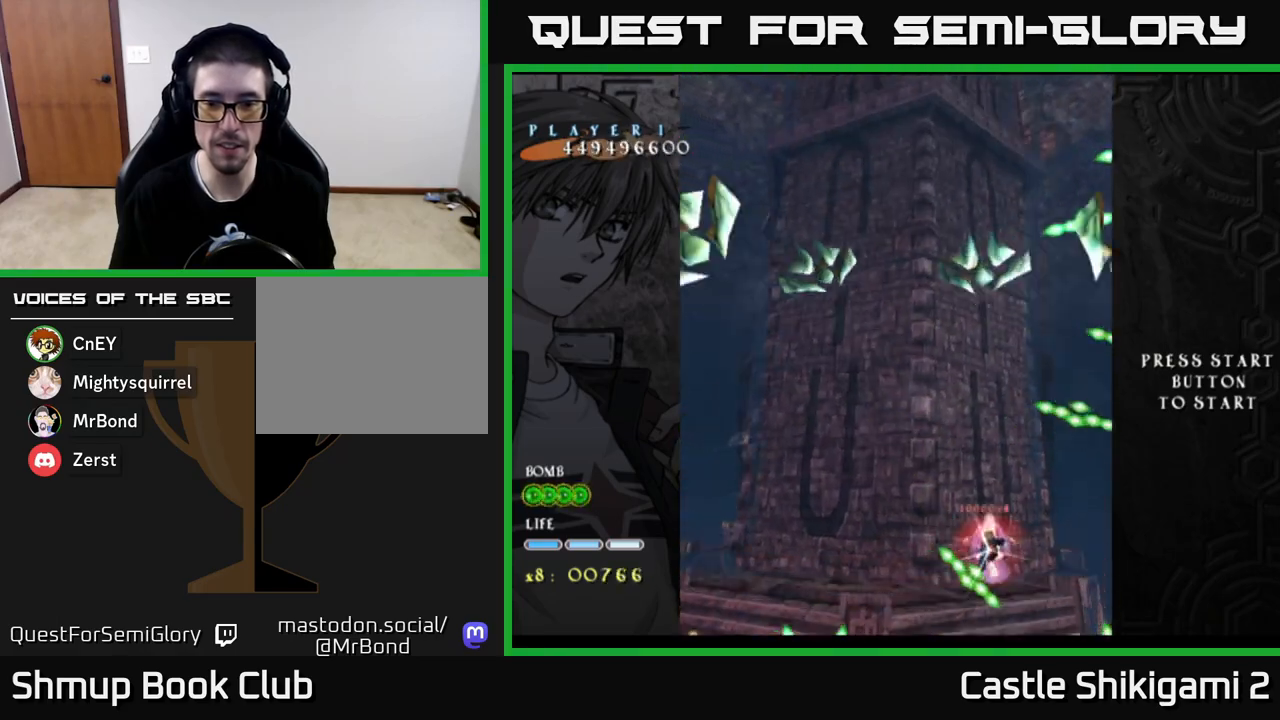
{"buttons": ["X", "DPAD_UP", "DPAD_LEFT"], "left_stick": "center", "right_stick": "center", "events": [[217, "DPAD_DOWN", "up"], [250, "DPAD_RIGHT", "up"], [267, "DPAD_UP", "down"], [367, "DPAD_LEFT", "down"]]}
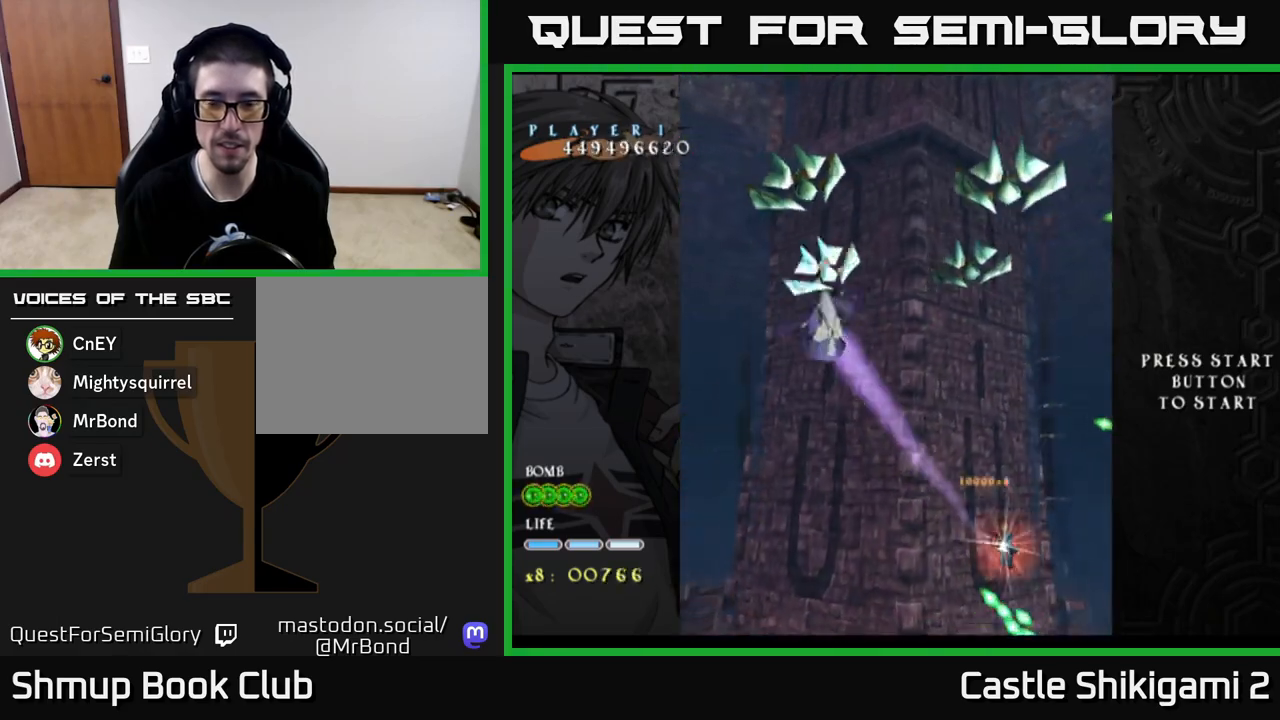
{"buttons": ["X", "DPAD_UP"], "left_stick": "center", "right_stick": "center", "events": [[250, "DPAD_LEFT", "up"]]}
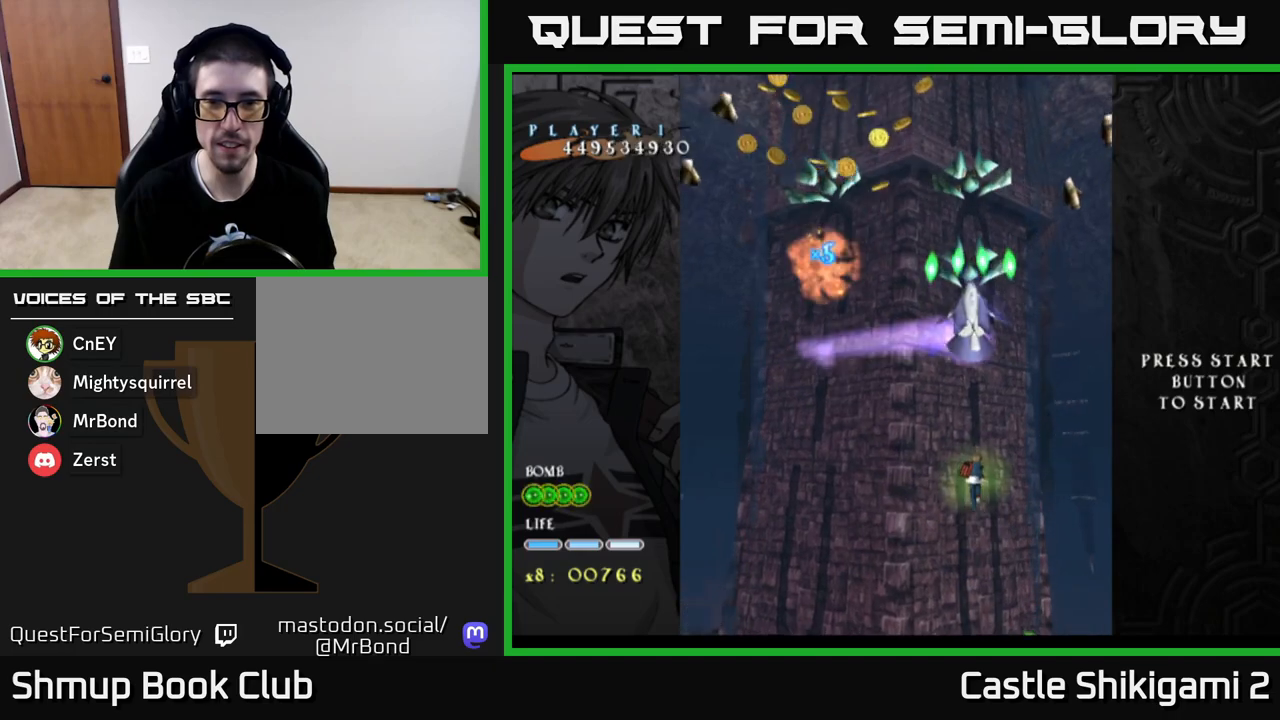
{"buttons": ["X", "DPAD_RIGHT"], "left_stick": "center", "right_stick": "center", "events": [[100, "DPAD_LEFT", "down"], [267, "DPAD_LEFT", "up"], [450, "DPAD_RIGHT", "down"], [450, "DPAD_UP", "up"]]}